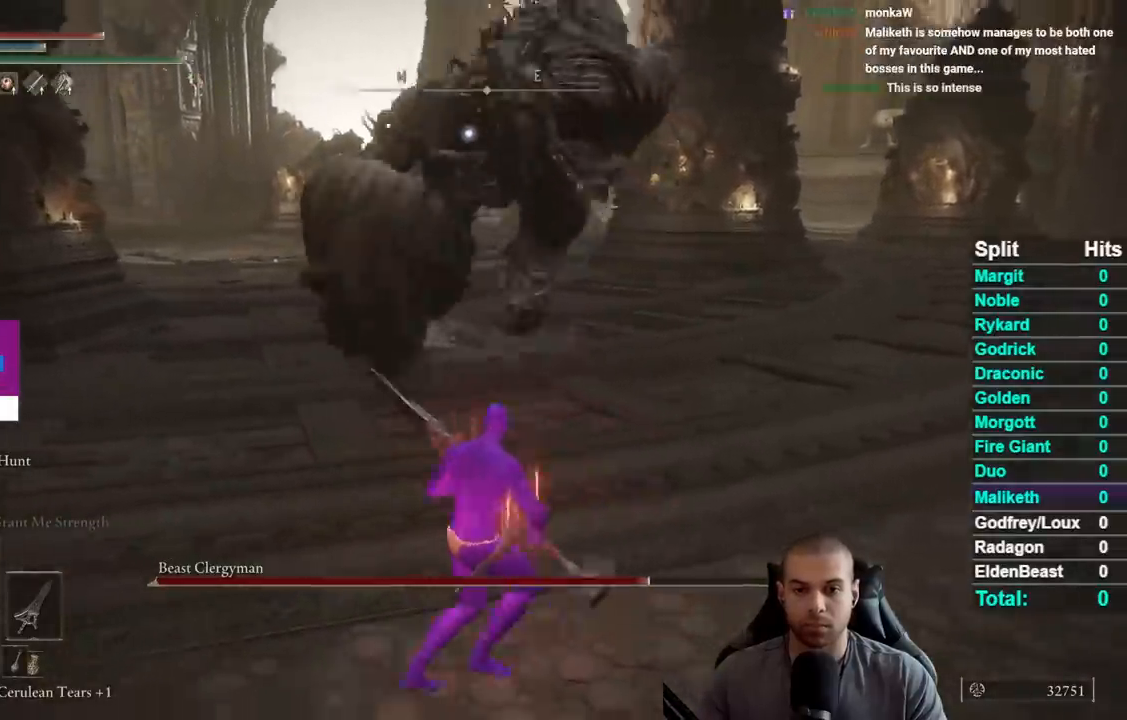
Gameplay with a controller (Xbox layout); each line is a JSON object with the inputs held at the frame after it. "events" lists button and stick changes between this image and that frame as [ms after this image, input, new state], when the widget could be followed in between. Not read: L1 L2 R1 R2 left_stick.
{"buttons": [], "right_stick": "center", "events": [[83, "B", "up"]]}
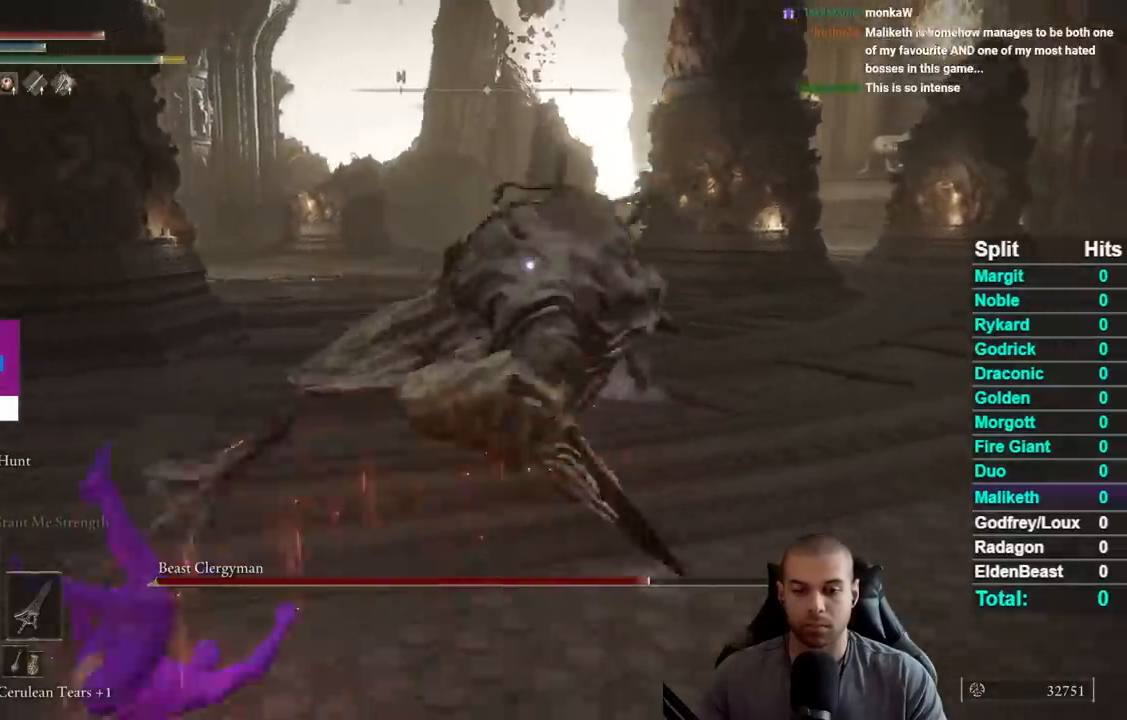
{"buttons": [], "right_stick": "center", "events": []}
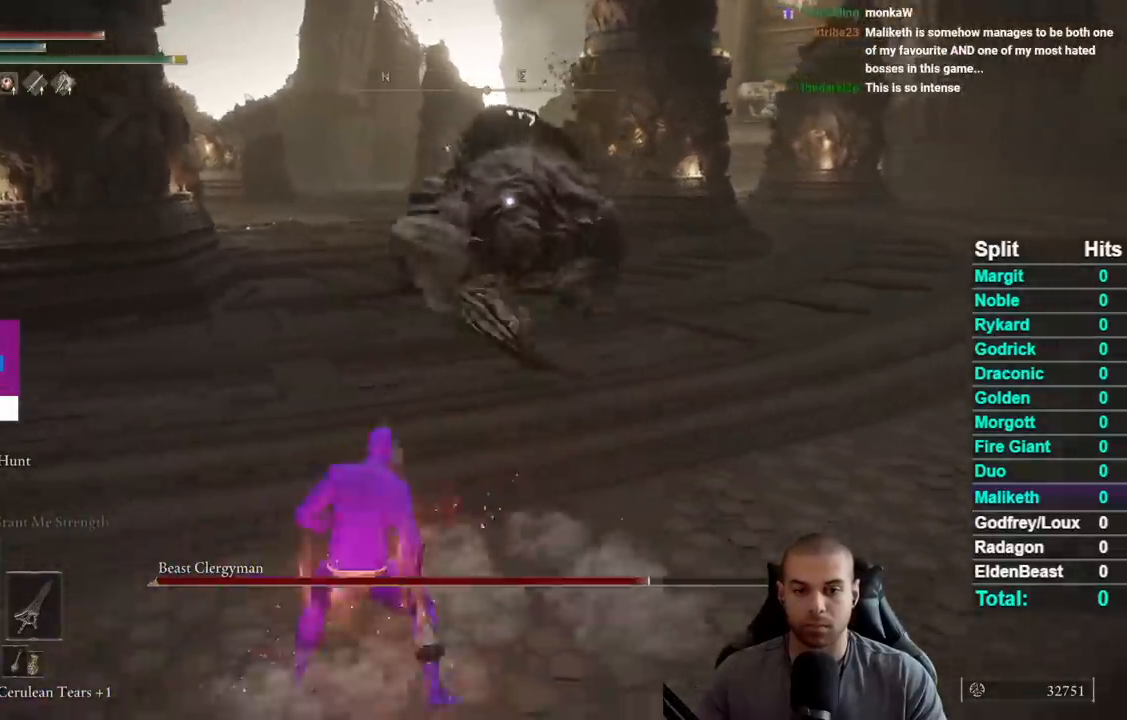
{"buttons": [], "right_stick": "center", "events": []}
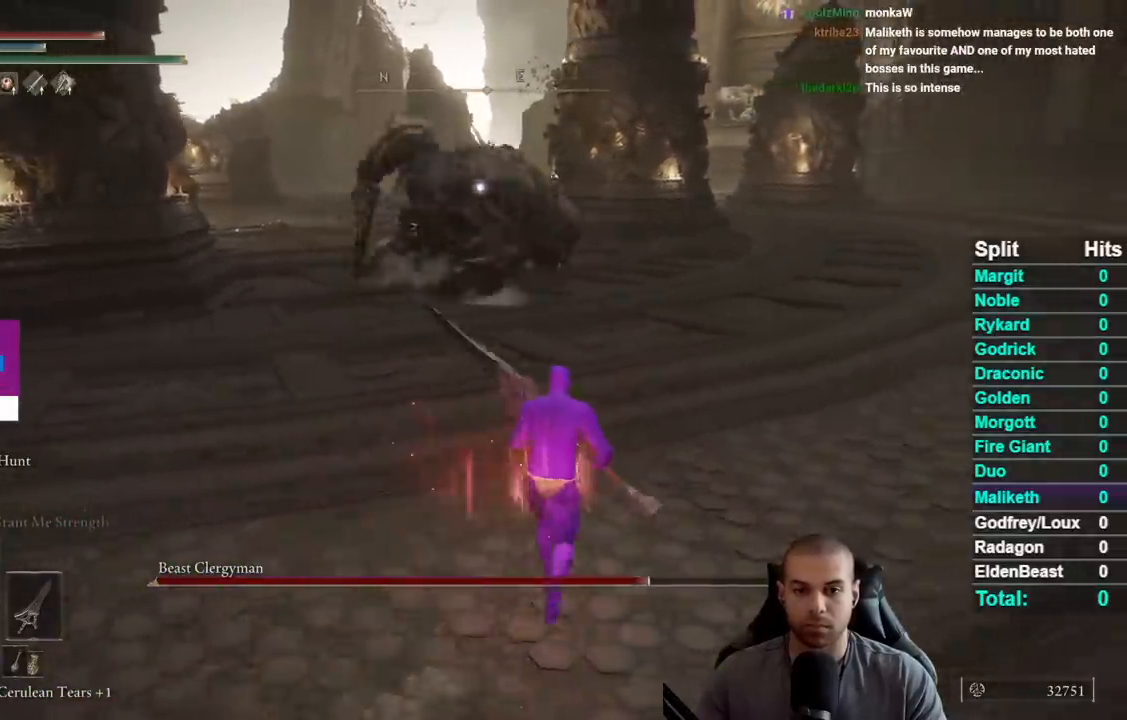
{"buttons": ["B"], "right_stick": "center", "events": [[333, "B", "down"]]}
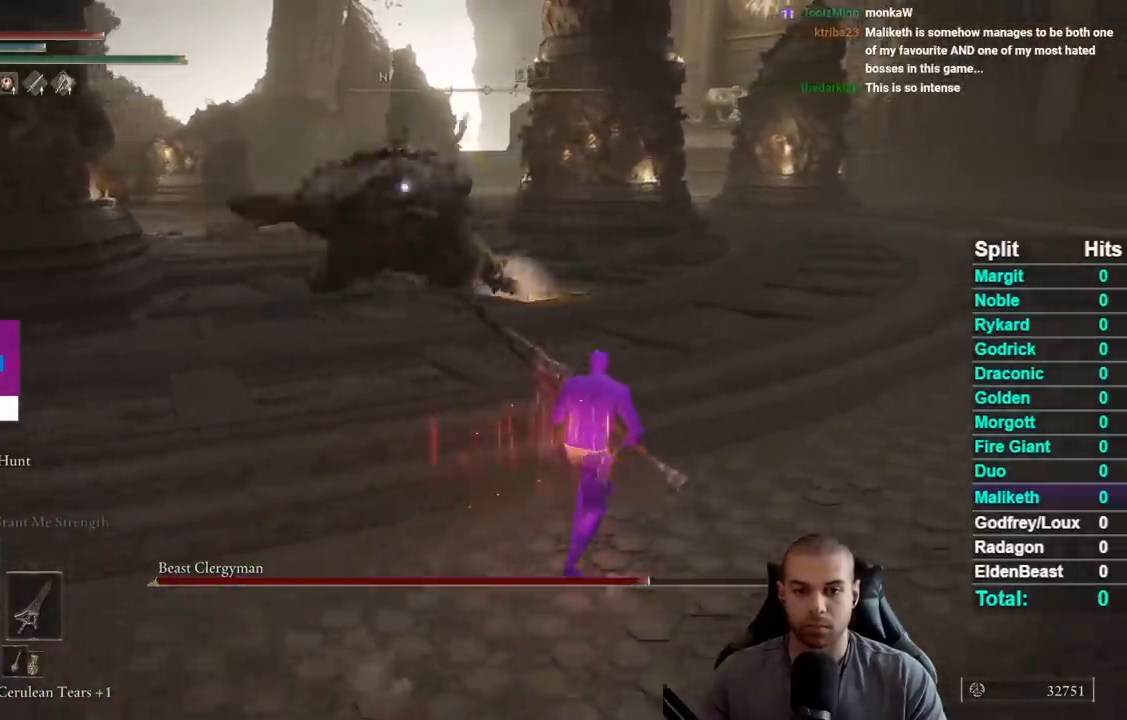
{"buttons": [], "right_stick": "center", "events": [[367, "B", "up"]]}
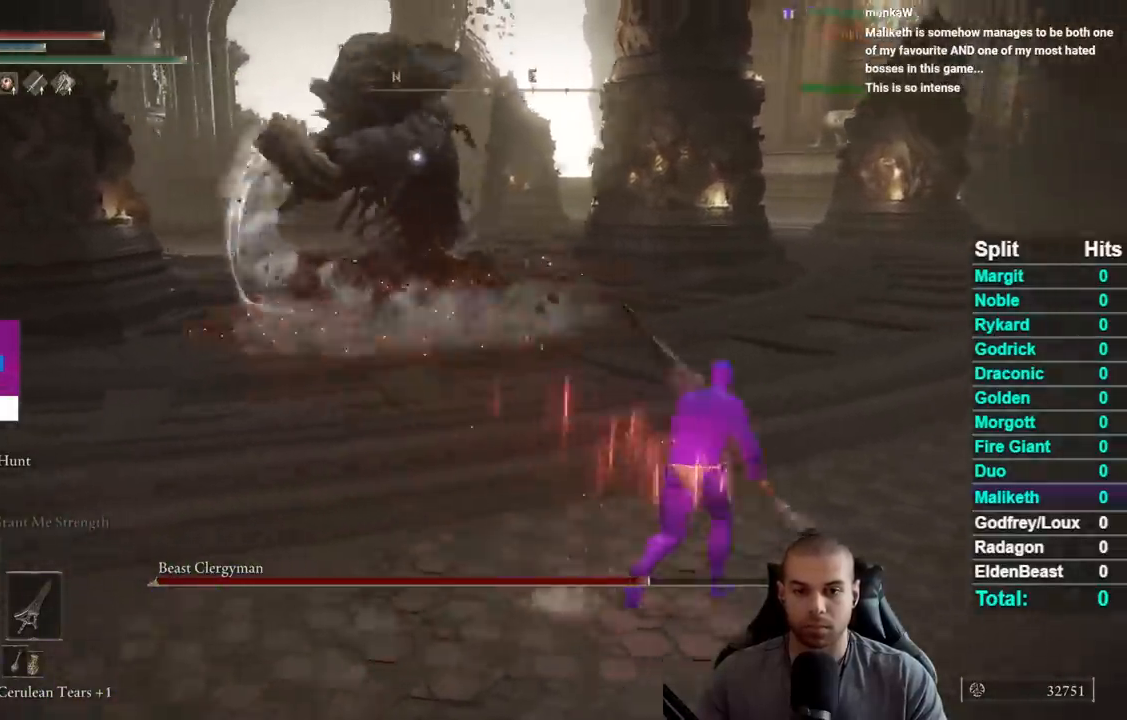
{"buttons": ["B"], "right_stick": "center", "events": [[500, "B", "down"]]}
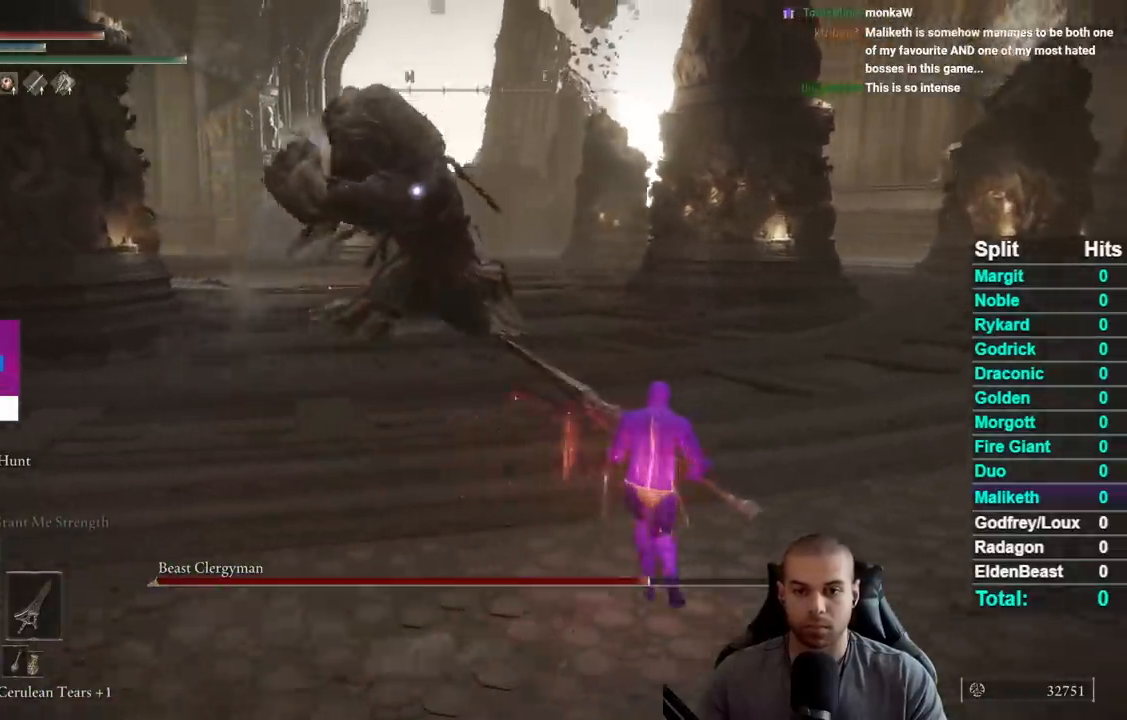
{"buttons": [], "right_stick": "center", "events": [[150, "B", "up"]]}
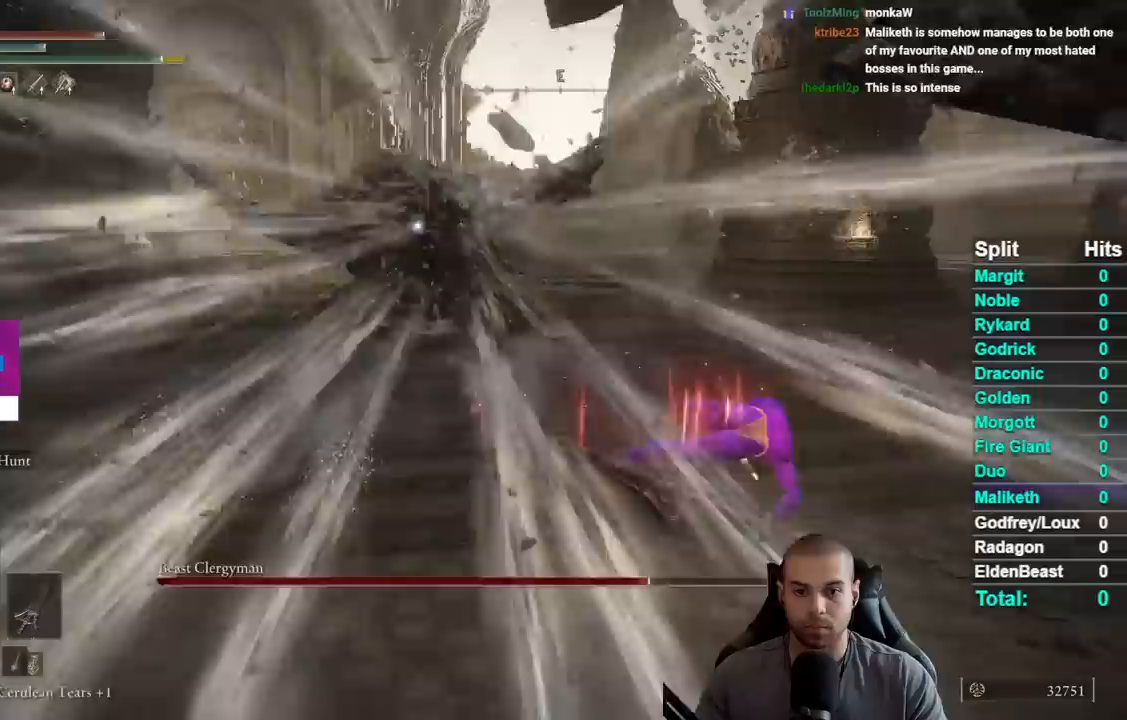
{"buttons": [], "right_stick": "center", "events": []}
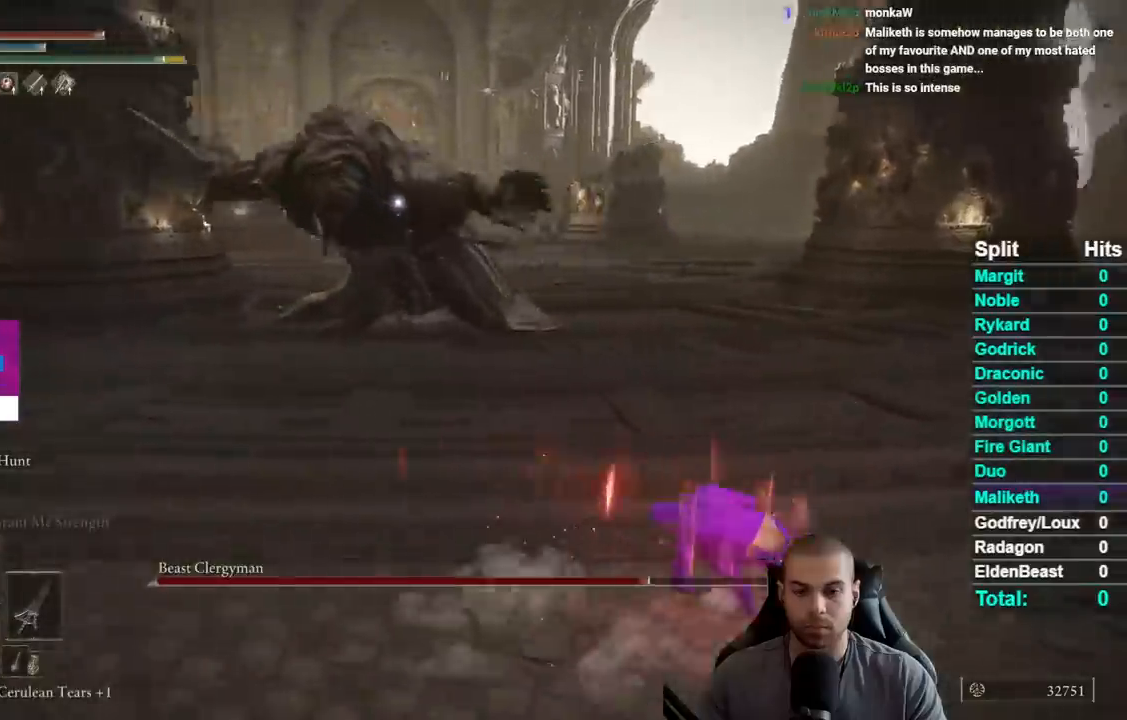
{"buttons": [], "right_stick": "center", "events": []}
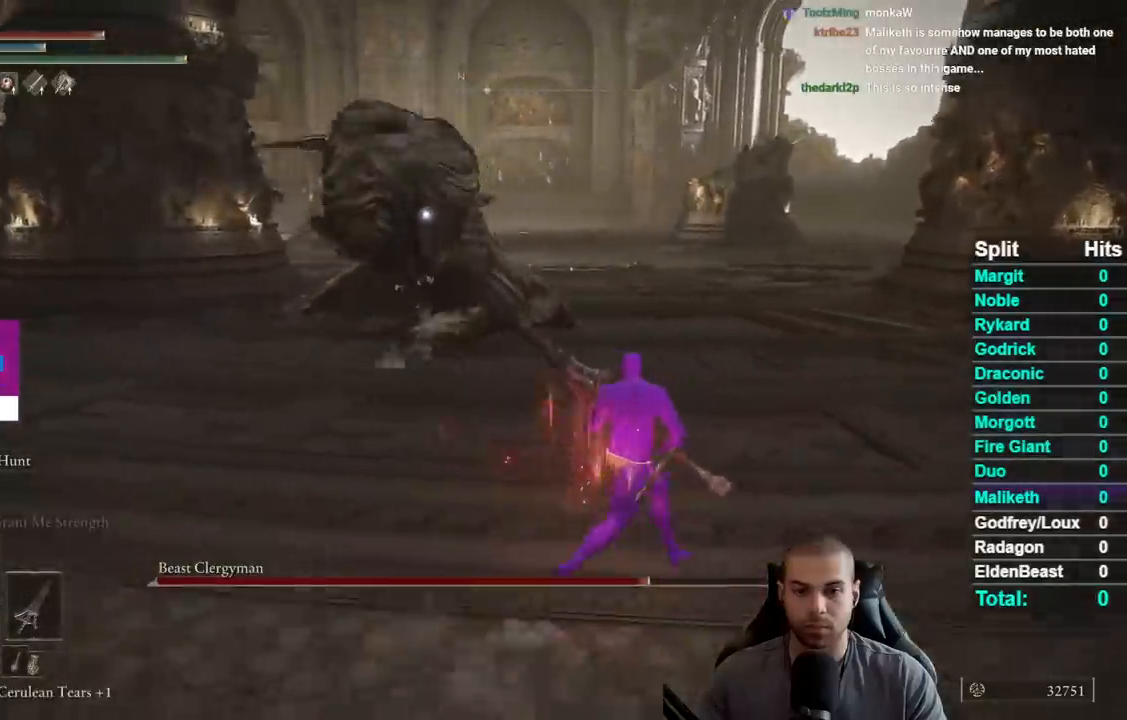
{"buttons": [], "right_stick": "center", "events": []}
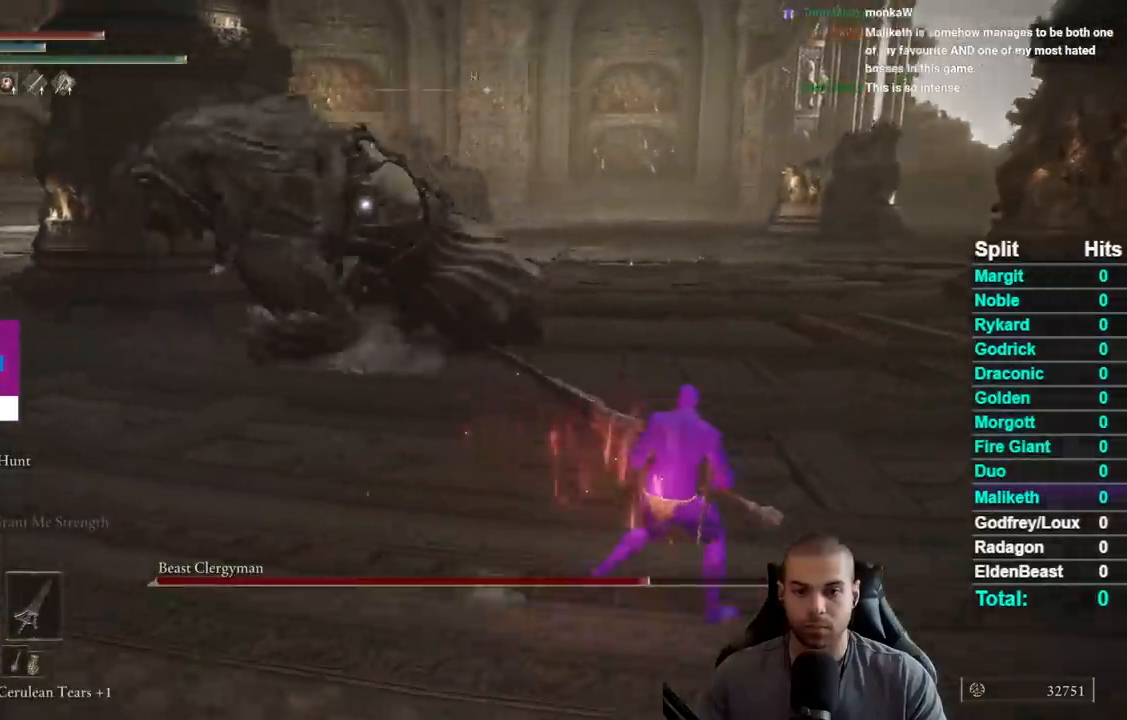
{"buttons": ["B"], "right_stick": "center", "events": [[17, "B", "down"]]}
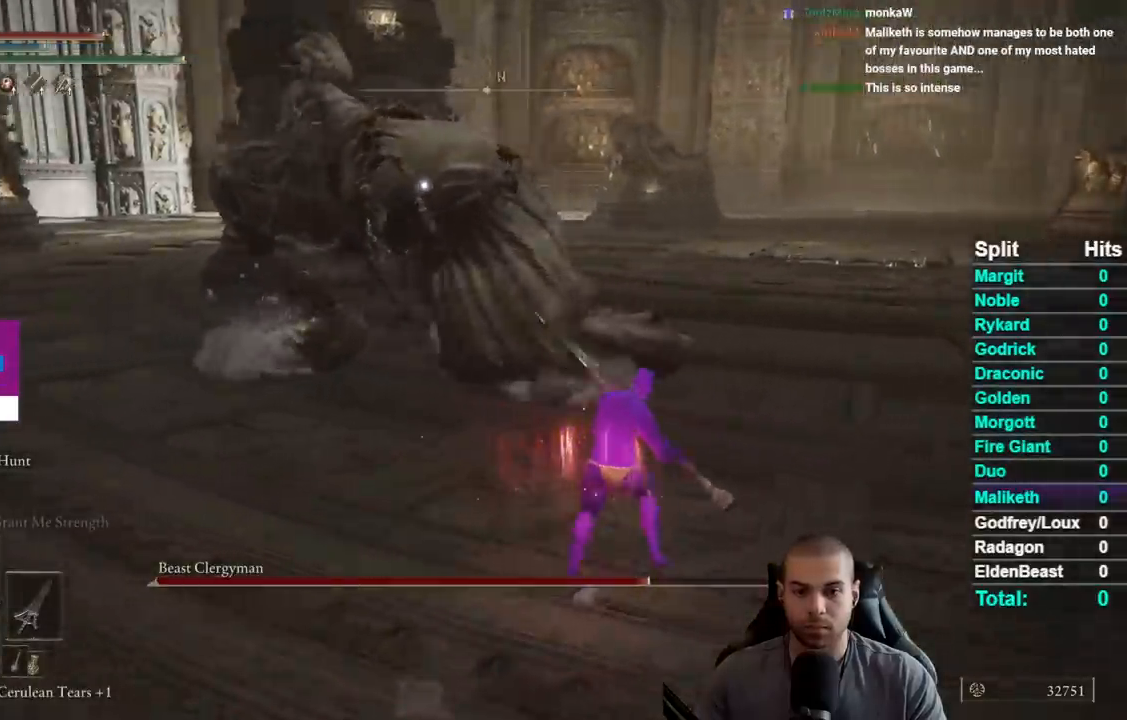
{"buttons": ["B"], "right_stick": "center", "events": []}
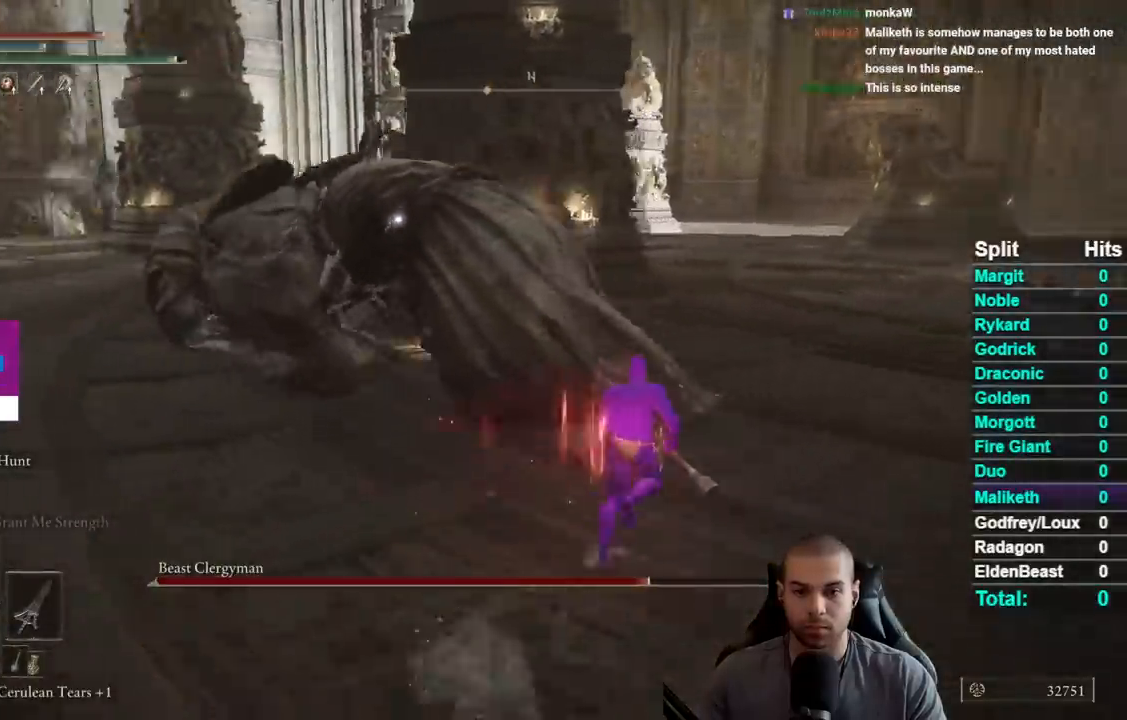
{"buttons": ["B"], "right_stick": "center", "events": []}
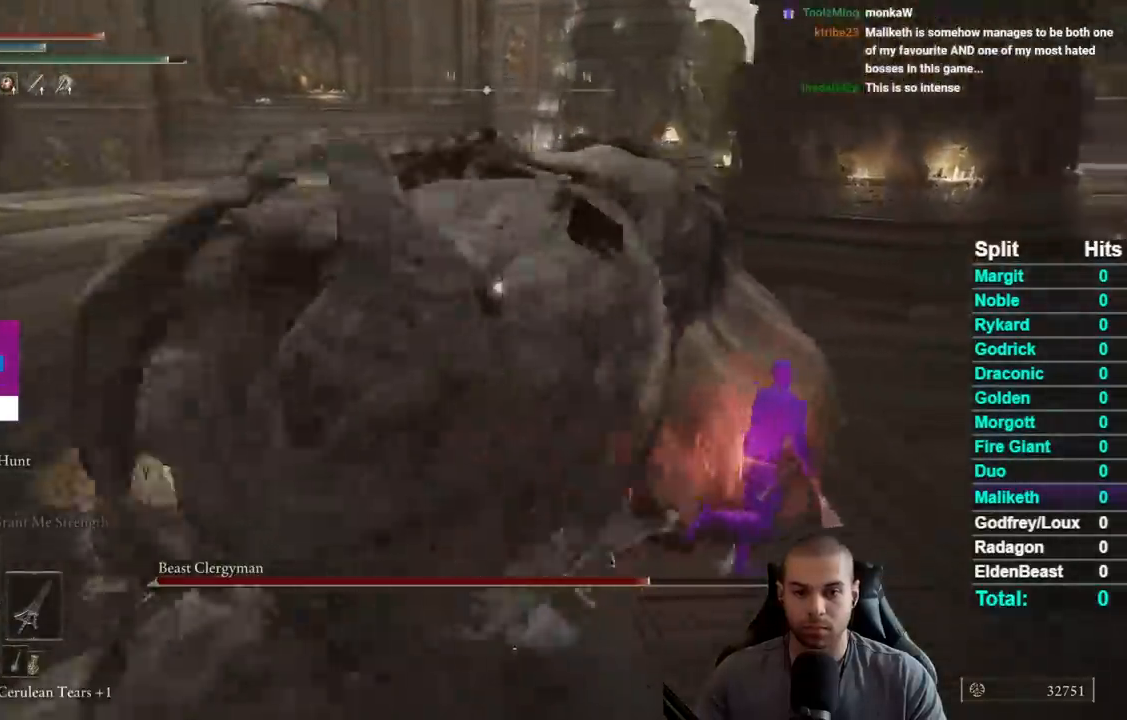
{"buttons": [], "right_stick": "center", "events": [[367, "B", "up"]]}
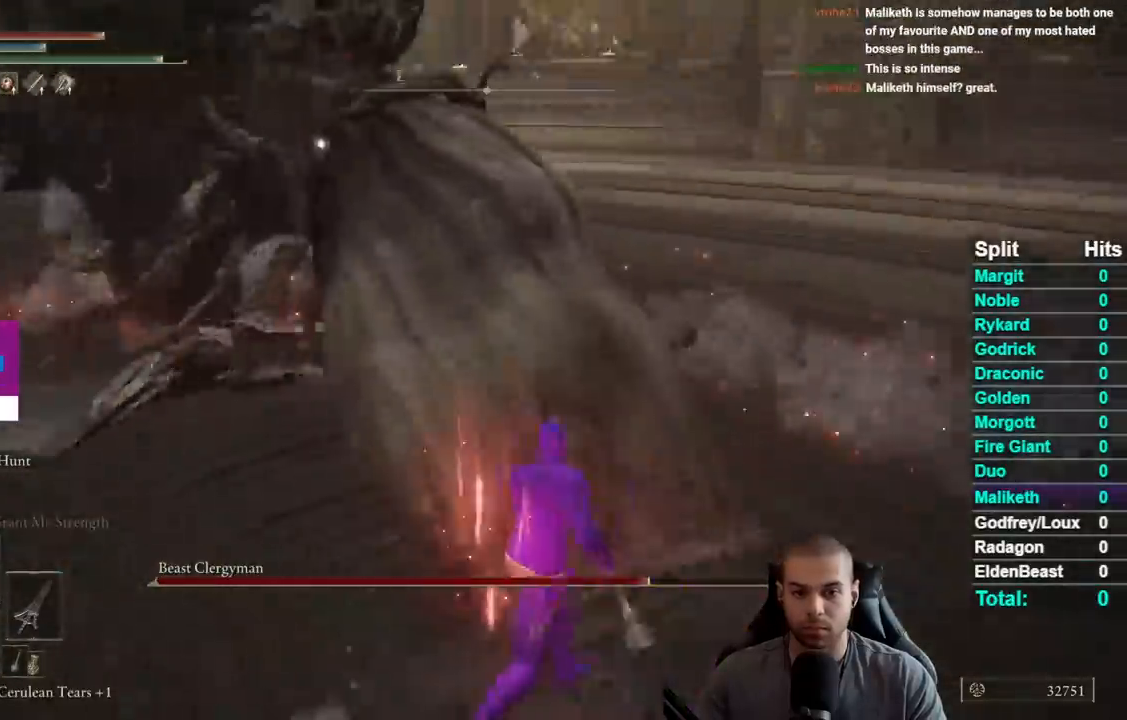
{"buttons": [], "right_stick": "center", "events": []}
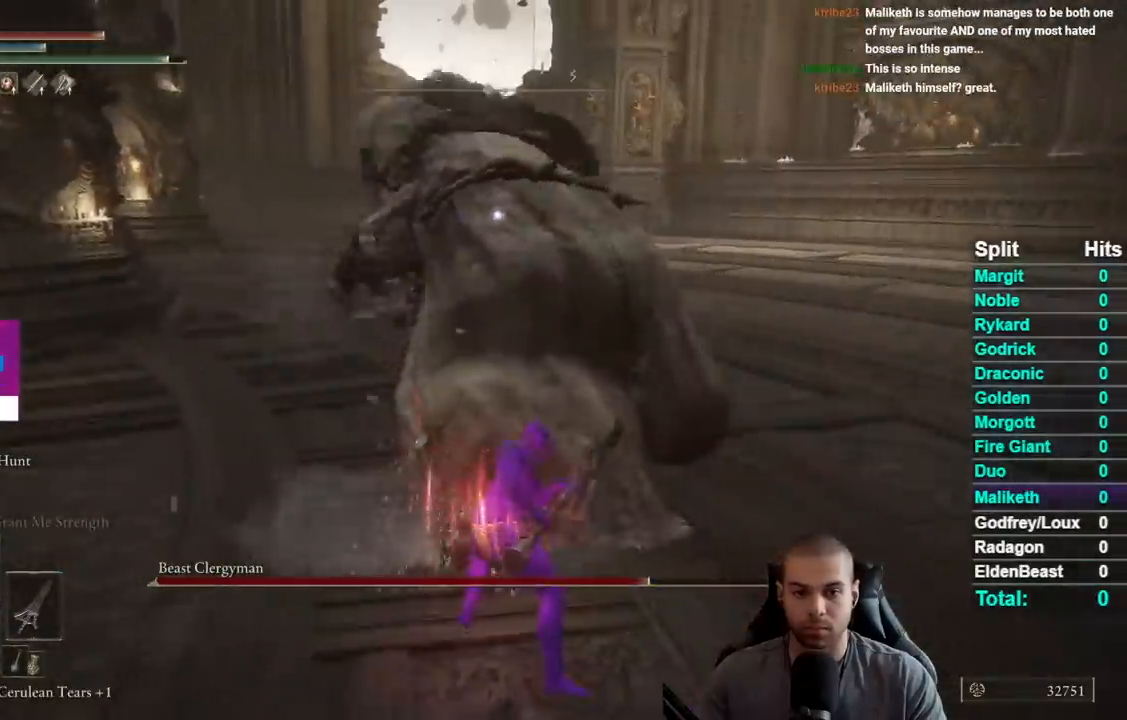
{"buttons": [], "right_stick": "center", "events": [[217, "B", "down"], [317, "B", "up"]]}
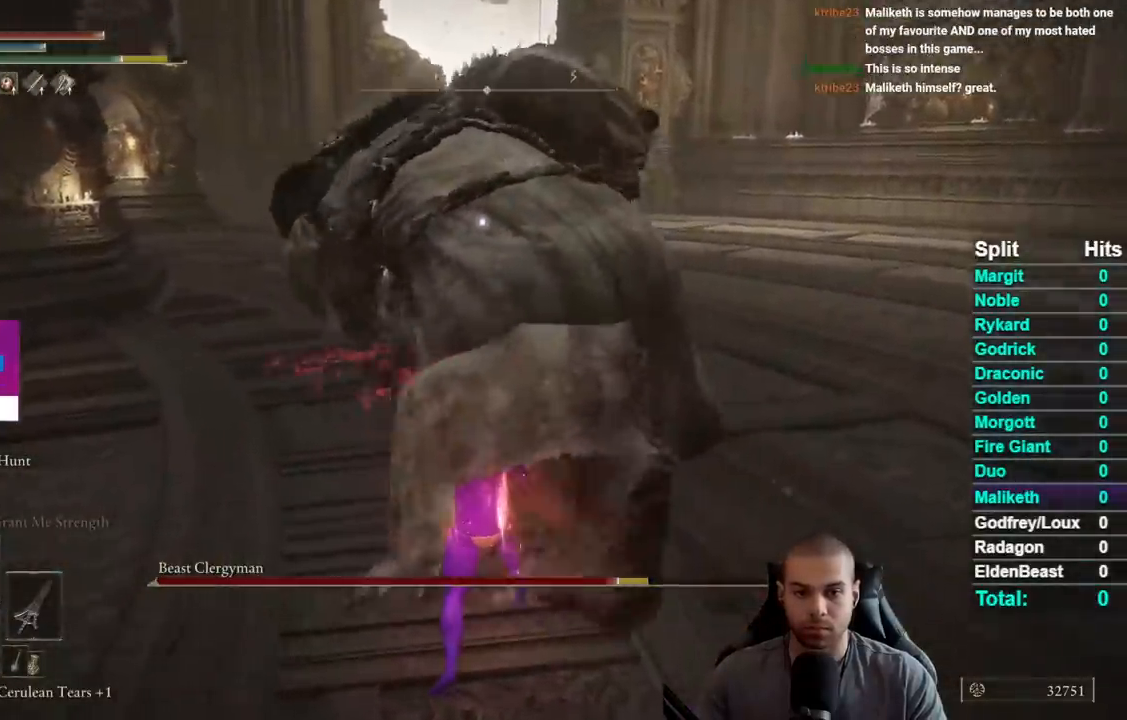
{"buttons": [], "right_stick": "center", "events": []}
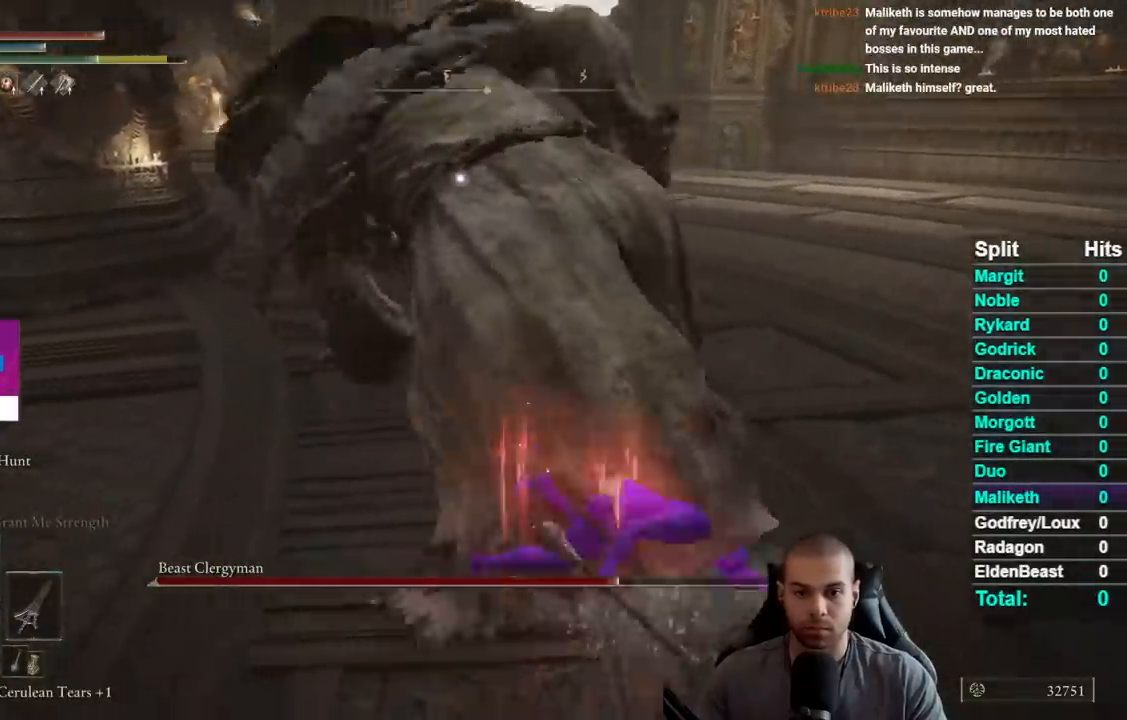
{"buttons": [], "right_stick": "center", "events": [[317, "B", "down"], [417, "B", "up"]]}
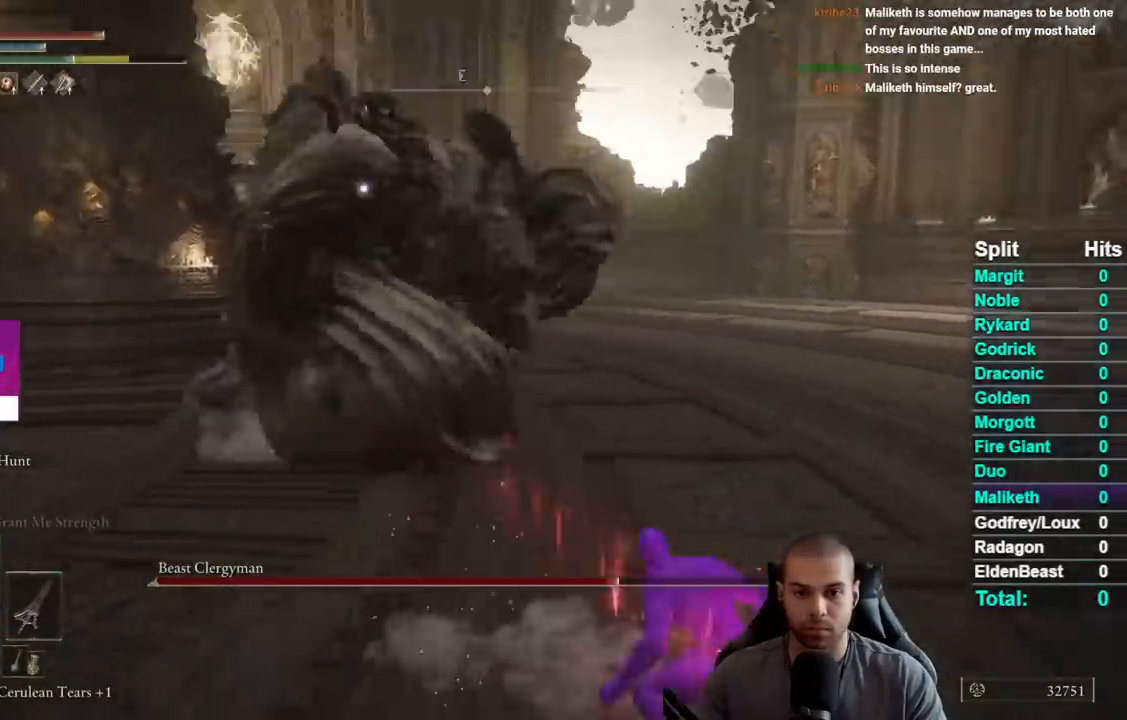
{"buttons": [], "right_stick": "center", "events": []}
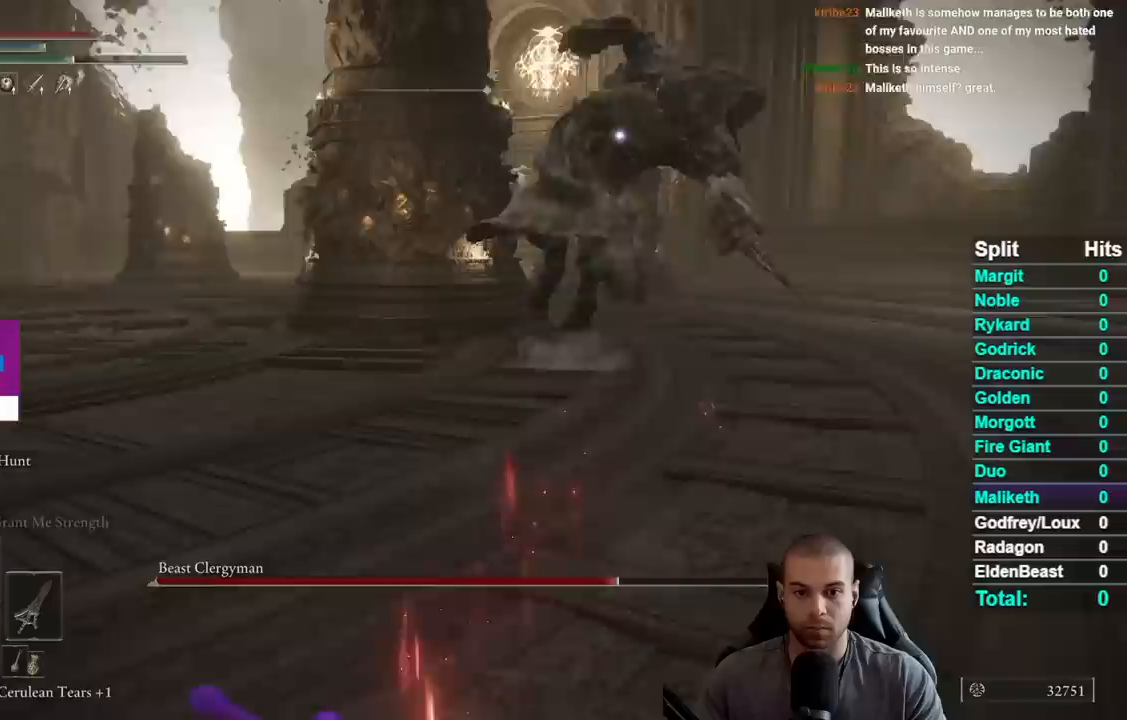
{"buttons": ["B"], "right_stick": "center", "events": [[317, "B", "down"]]}
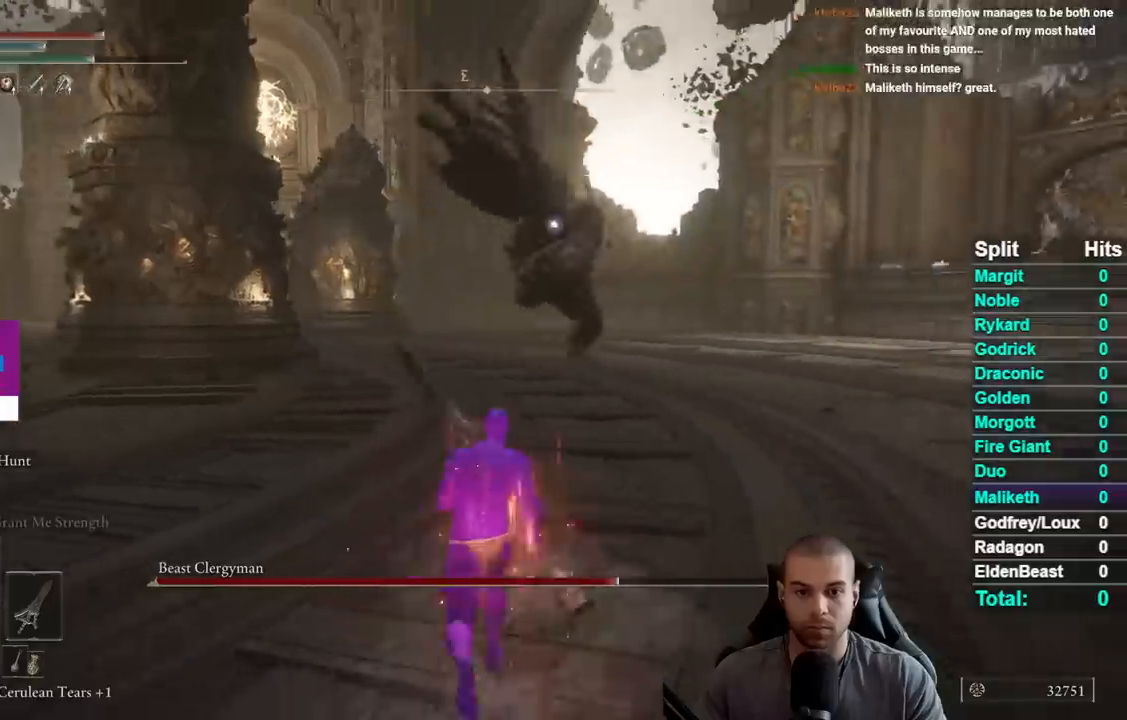
{"buttons": ["B"], "right_stick": "center", "events": []}
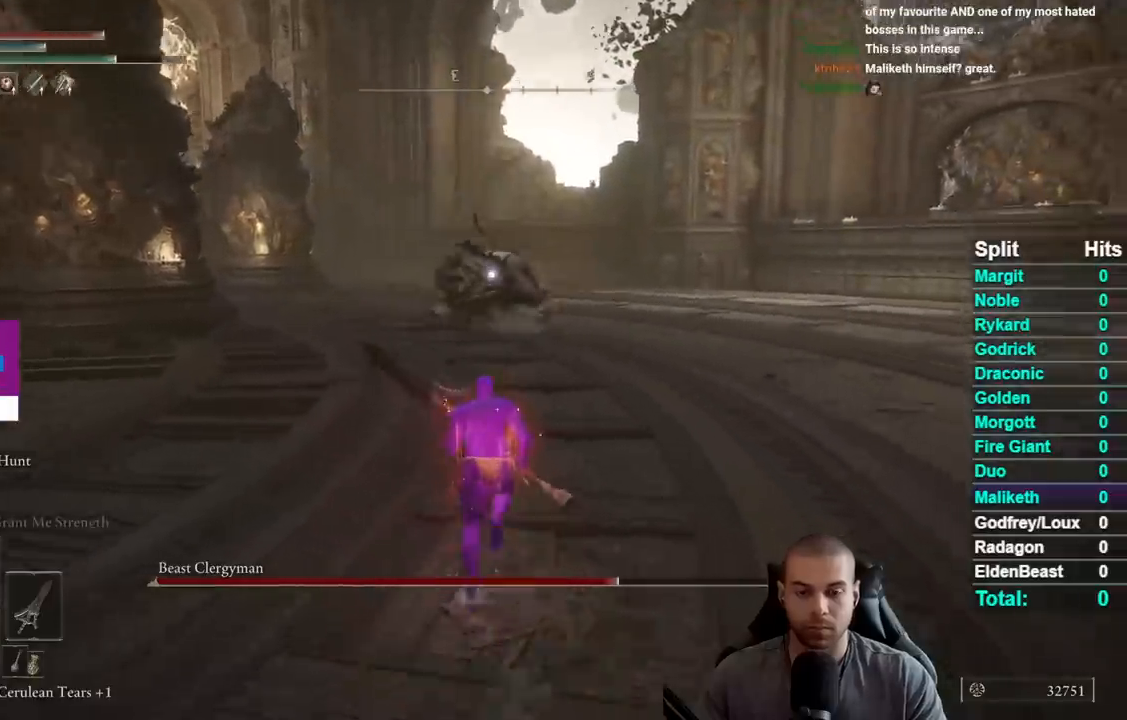
{"buttons": ["B"], "right_stick": "center", "events": []}
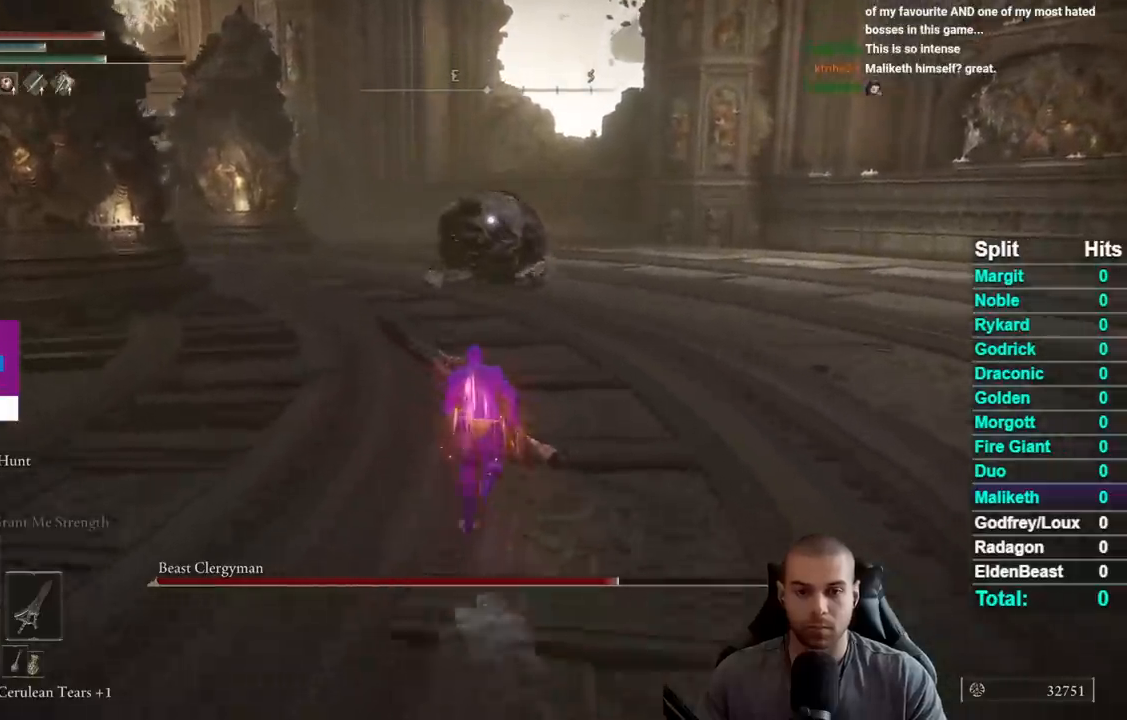
{"buttons": [], "right_stick": "center", "events": [[417, "B", "up"]]}